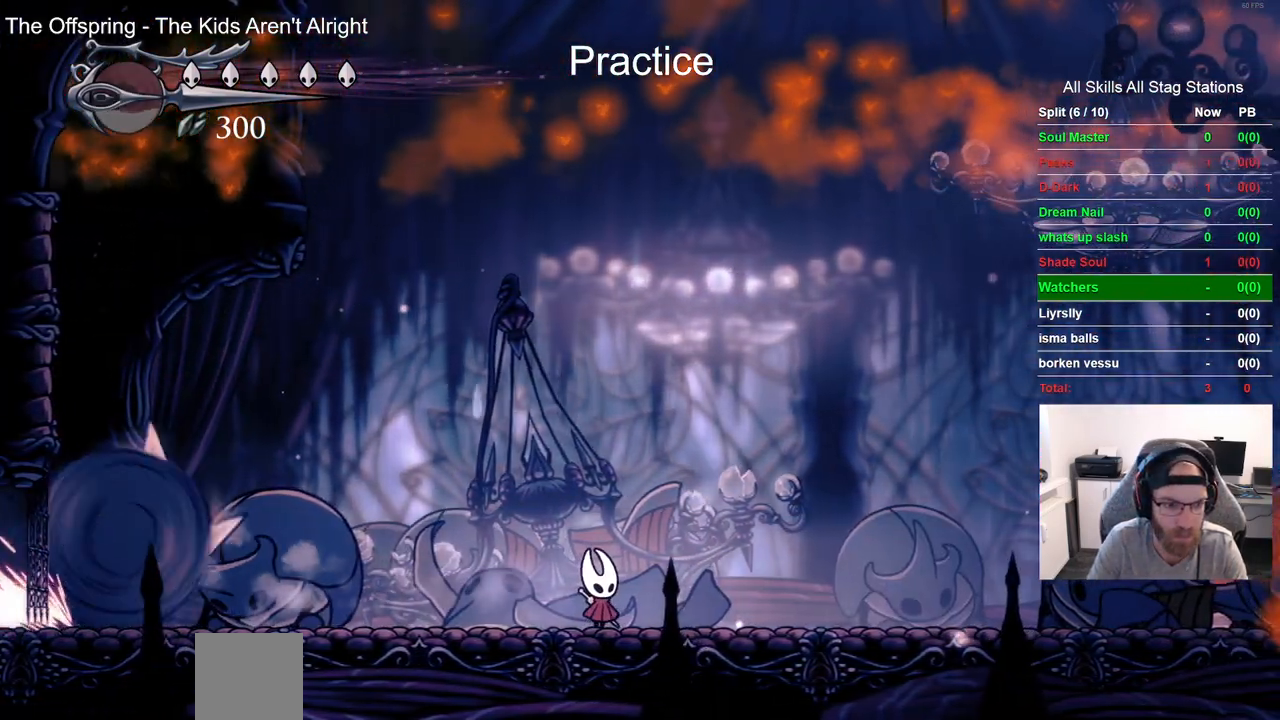
Gameplay with a controller (PlayStation layout); each line is a JSON object with the inputs held at the frame after it (dt_ms = milliseconds from this image to that frame). "events" lists button and stick changes between this image and that frame as [ms after this image, input, new state], when the widget could be followed in between. Not read: CROSS.
{"dt_ms": 500, "buttons": ["DPAD_LEFT"], "left_stick": "center", "right_stick": "center"}
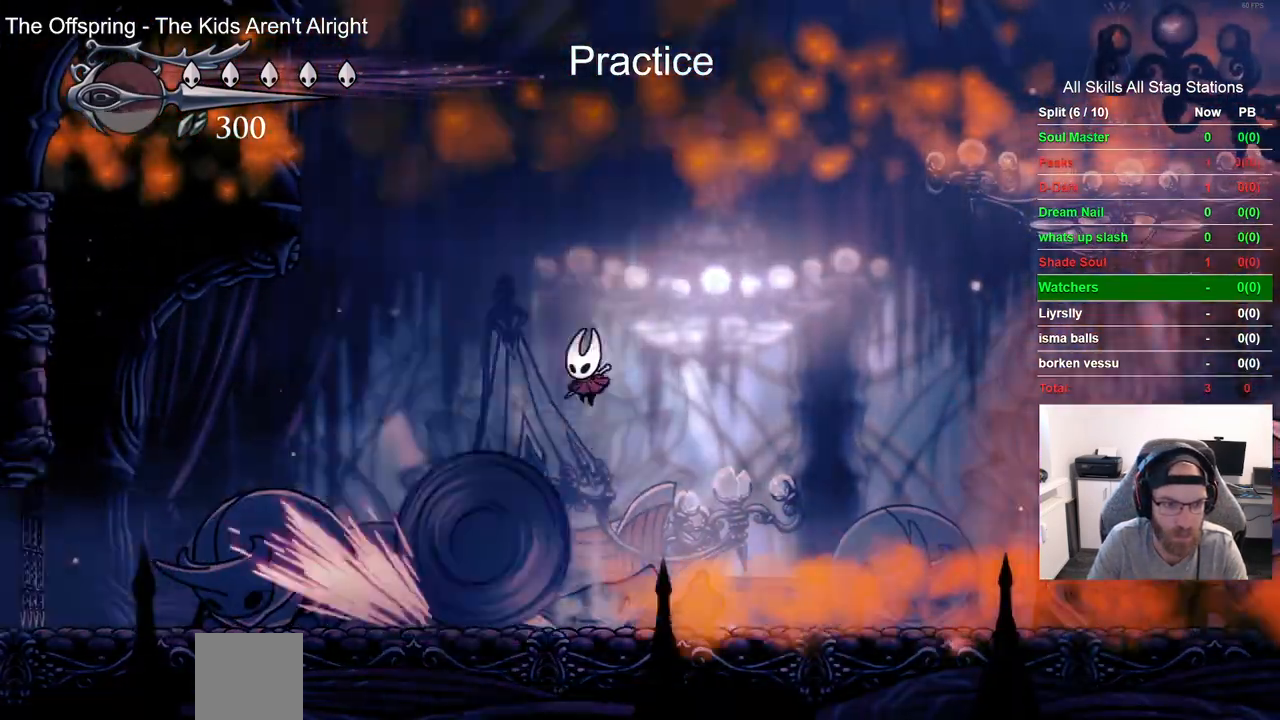
{"dt_ms": 500, "buttons": ["DPAD_RIGHT"], "left_stick": "center", "right_stick": "center"}
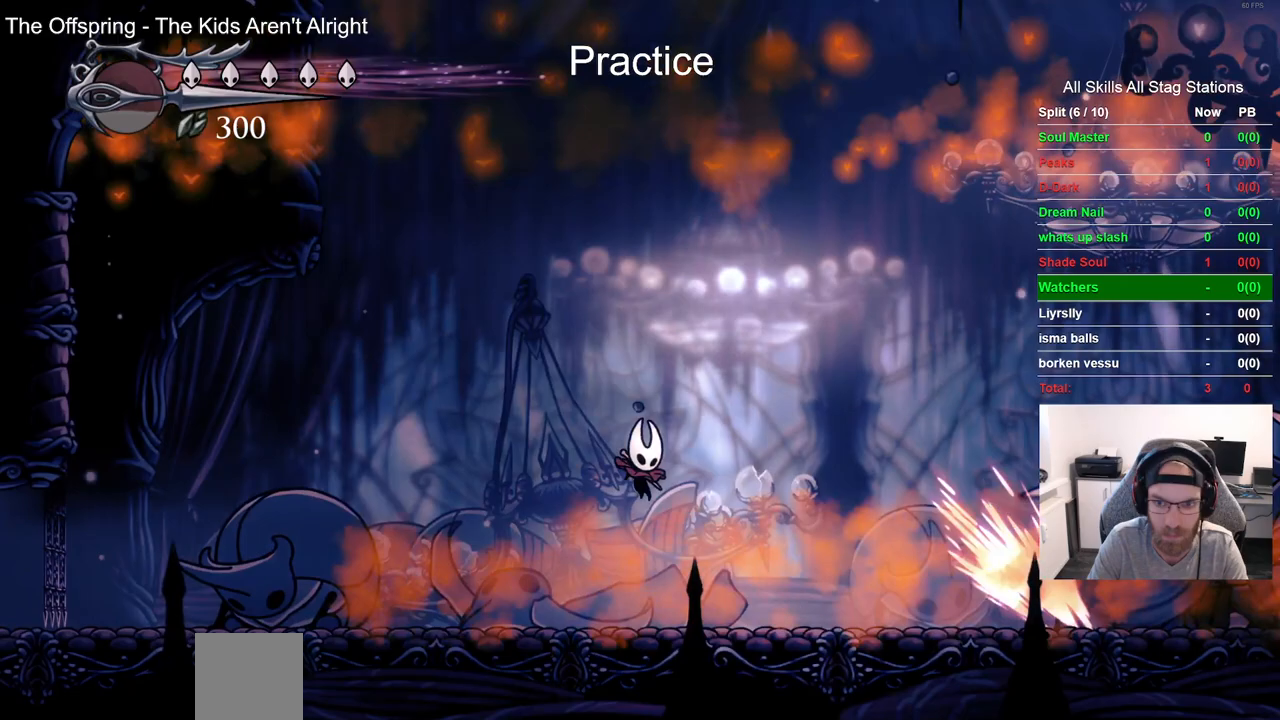
{"dt_ms": 500, "buttons": ["DPAD_RIGHT"], "left_stick": "center", "right_stick": "center", "events": [[17, "R1", "down"], [183, "R1", "up"]]}
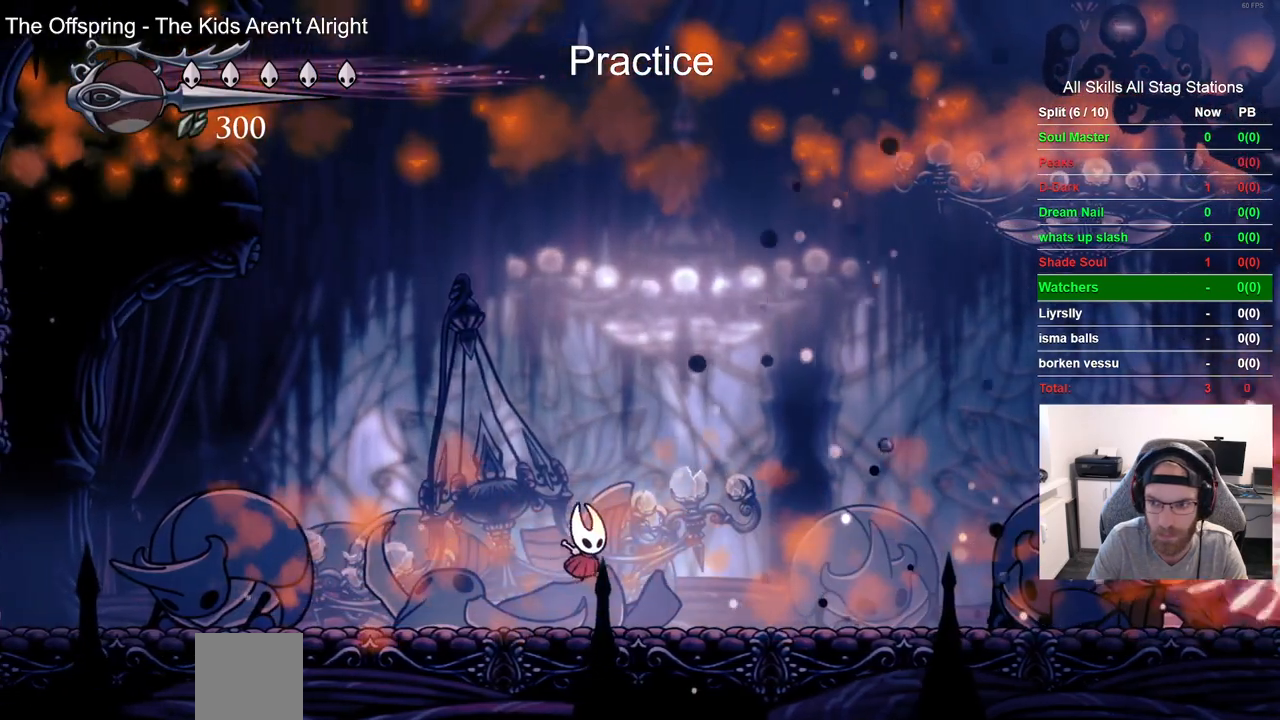
{"dt_ms": 500, "buttons": ["DPAD_RIGHT"], "left_stick": "center", "right_stick": "center", "events": []}
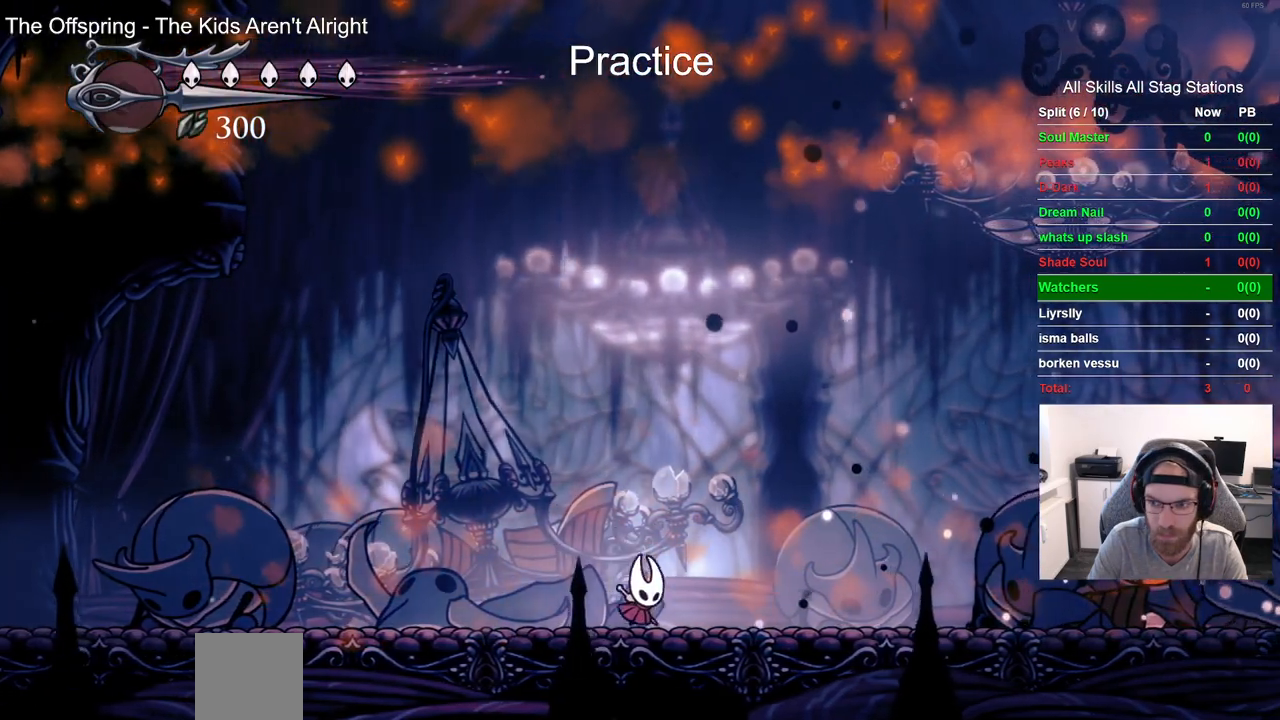
{"dt_ms": 500, "buttons": ["DPAD_RIGHT"], "left_stick": "center", "right_stick": "center", "events": [[17, "R2", "down"], [233, "R2", "up"]]}
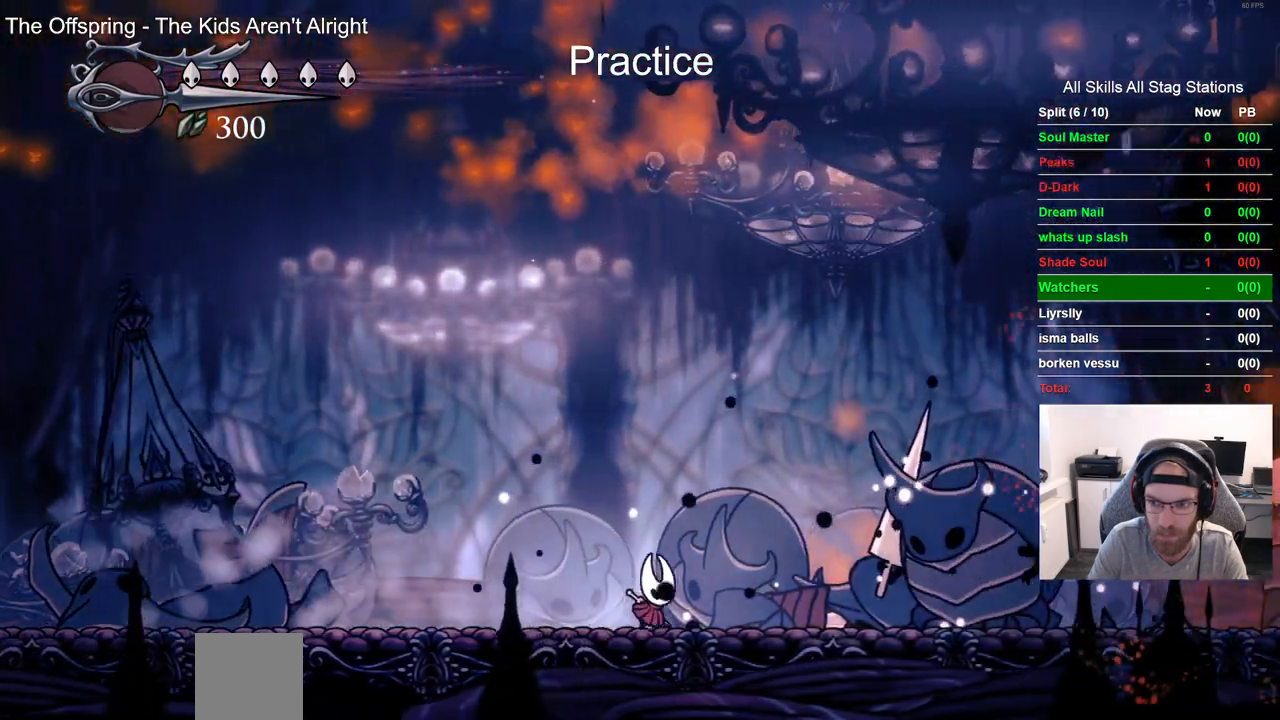
{"dt_ms": 500, "buttons": ["R2", "DPAD_LEFT"], "left_stick": "center", "right_stick": "center", "events": [[267, "SQUARE", "down"], [433, "DPAD_LEFT", "down"], [433, "DPAD_RIGHT", "up"], [433, "SQUARE", "up"], [483, "R2", "down"]]}
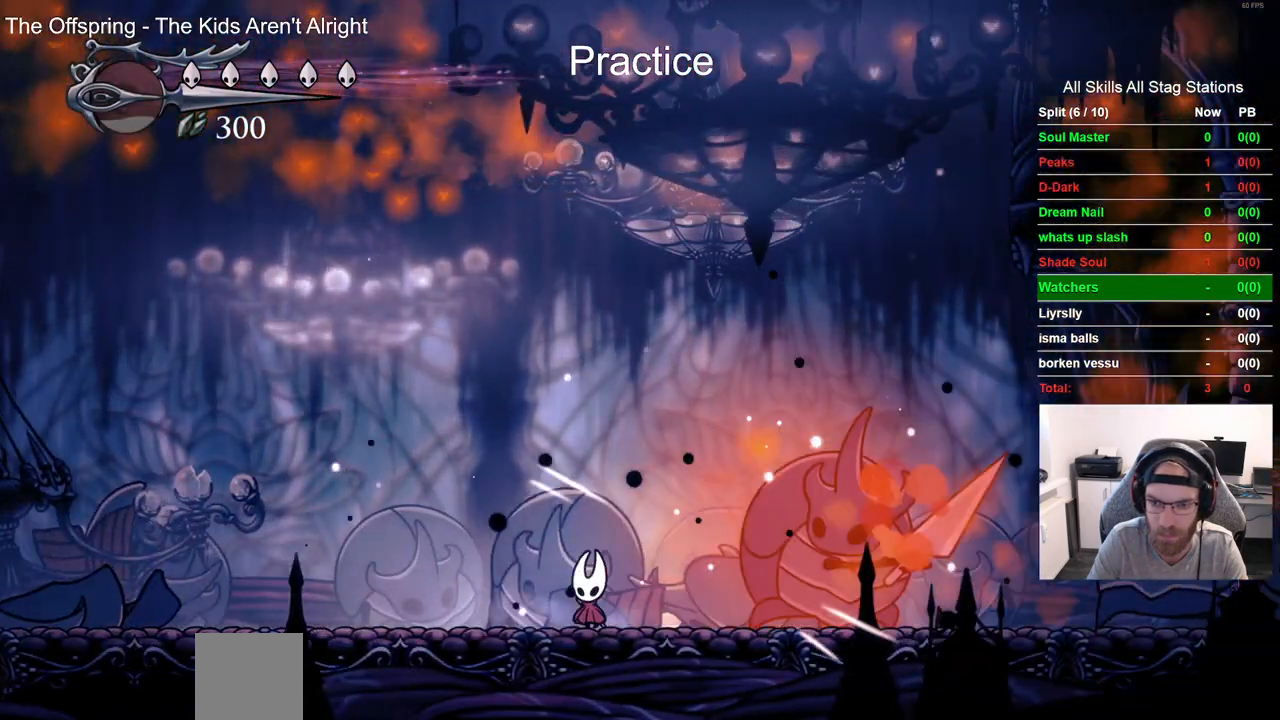
{"dt_ms": 500, "buttons": ["DPAD_RIGHT"], "left_stick": "center", "right_stick": "center", "events": [[200, "R2", "up"], [283, "DPAD_LEFT", "up"], [283, "DPAD_RIGHT", "down"]]}
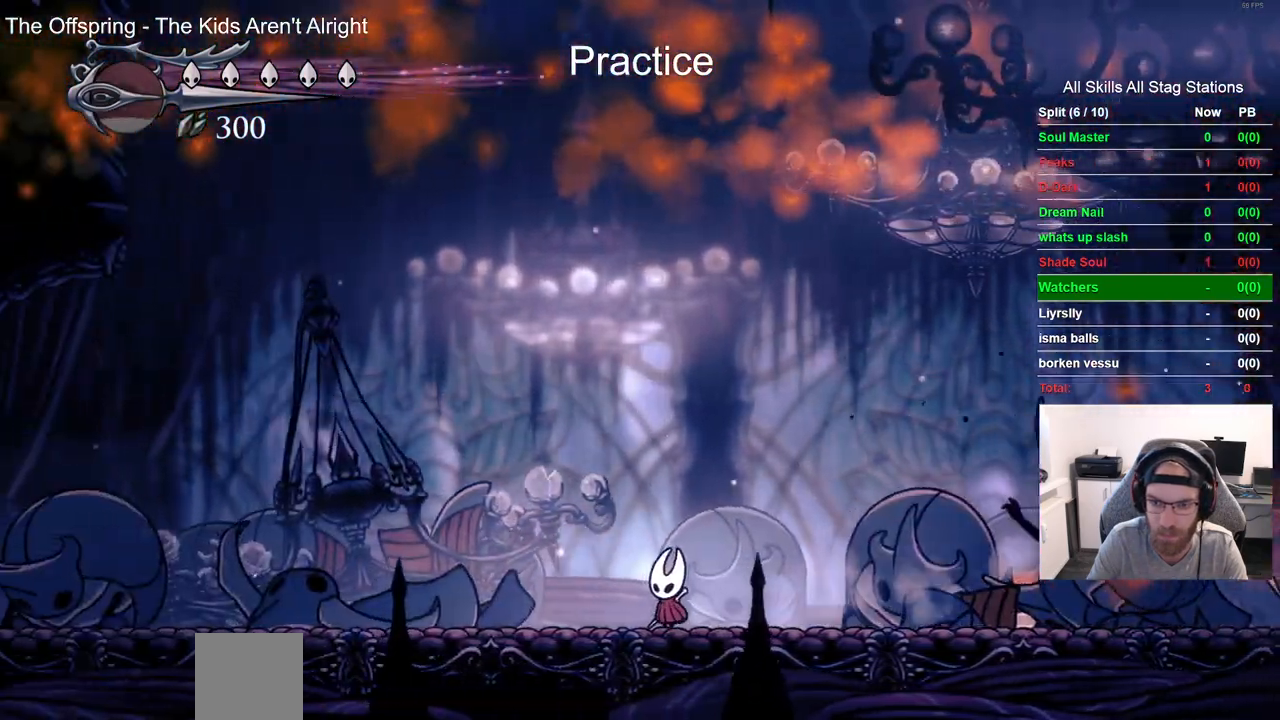
{"dt_ms": 500, "buttons": ["DPAD_RIGHT"], "left_stick": "center", "right_stick": "center", "events": []}
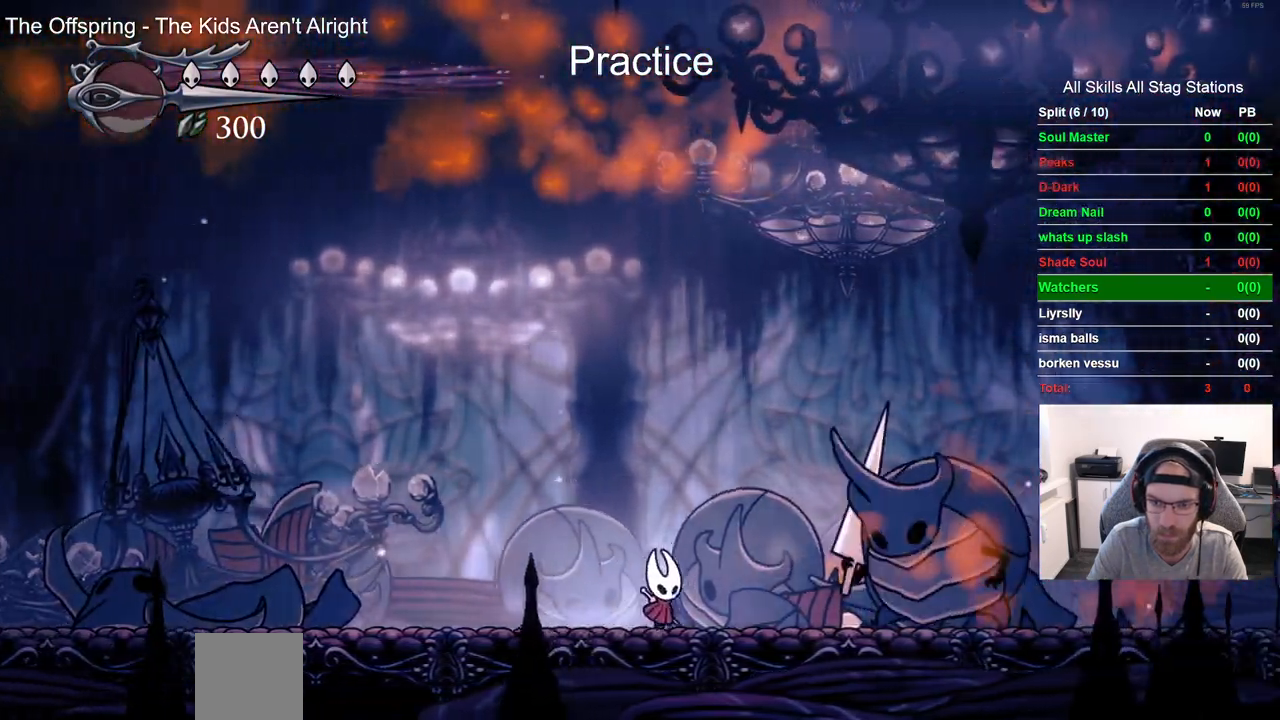
{"dt_ms": 500, "buttons": ["DPAD_RIGHT"], "left_stick": "center", "right_stick": "center", "events": [[133, "SQUARE", "down"], [283, "SQUARE", "up"]]}
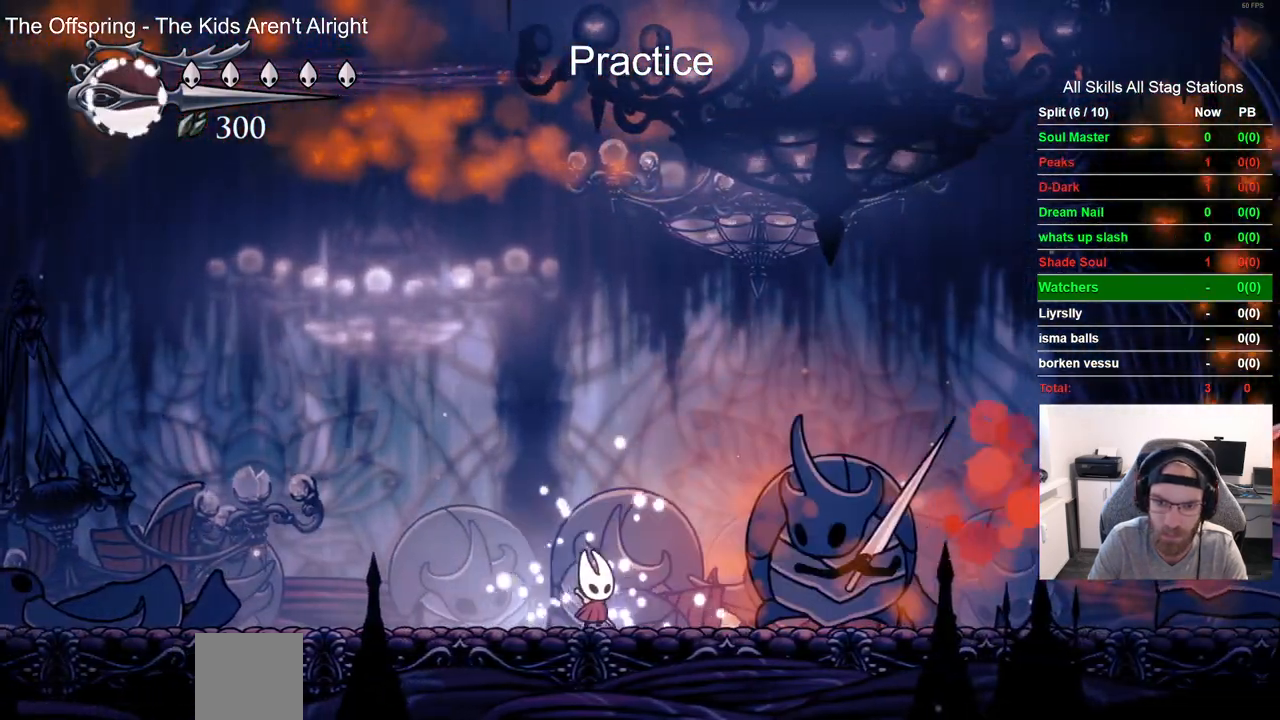
{"dt_ms": 1000, "buttons": ["DPAD_RIGHT"], "left_stick": "center", "right_stick": "center"}
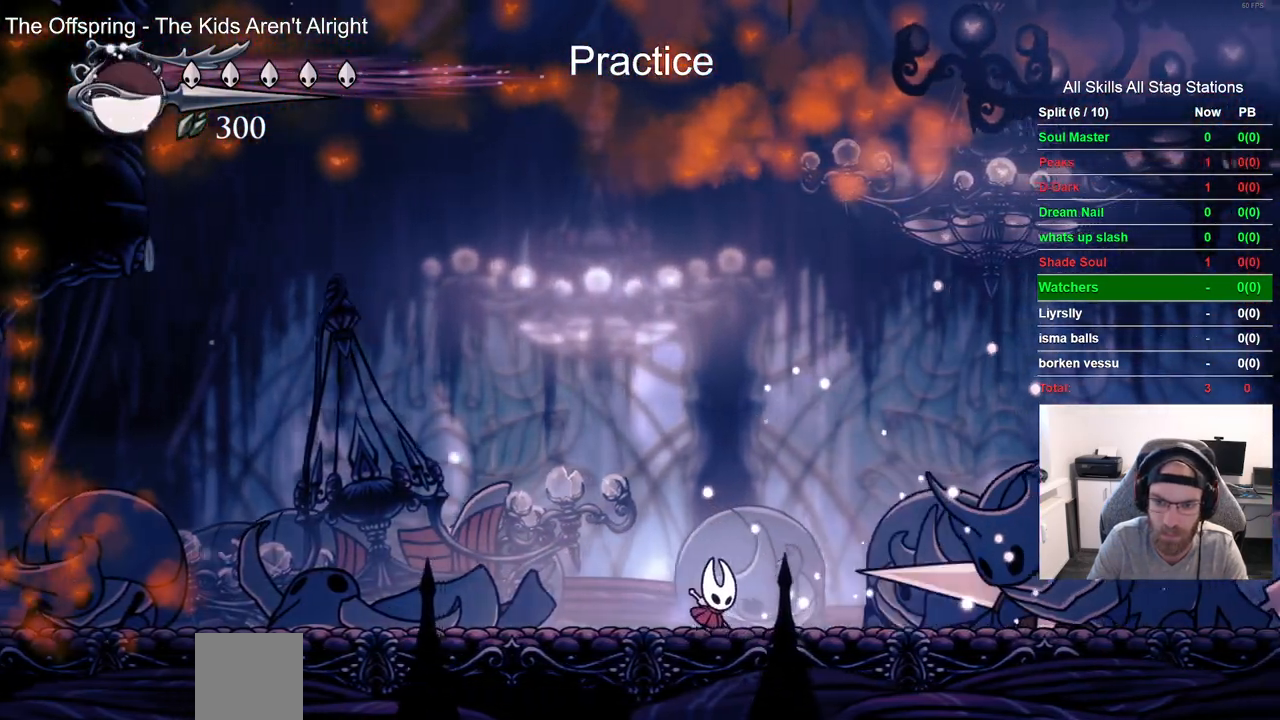
{"dt_ms": 500, "buttons": ["DPAD_RIGHT"], "left_stick": "center", "right_stick": "center", "events": [[300, "SQUARE", "down"], [467, "SQUARE", "up"]]}